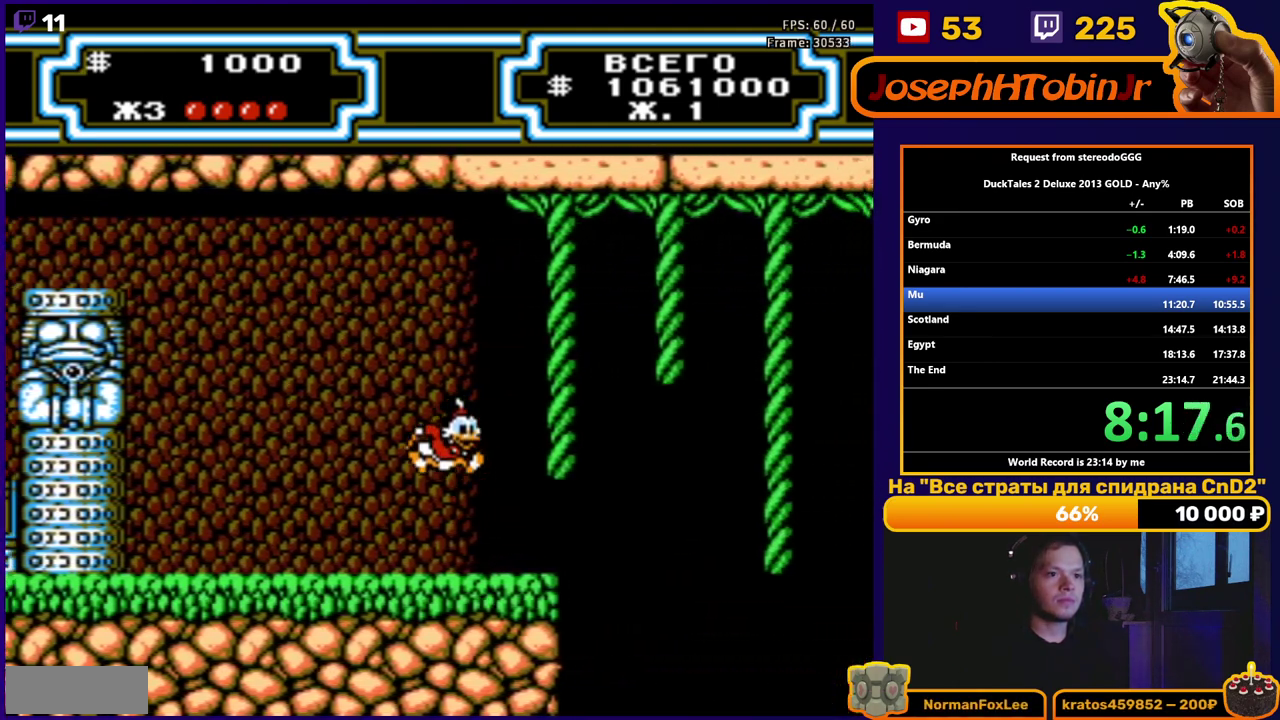
Gameplay with a controller (Nintendo layout); each line is a JSON object with the inputs held at the frame after it. "events" lists button and stick changes between this image and that frame as [ms after this image, input, new state], when the widget could be followed in between. Not read: L3 R3.
{"buttons": ["B", "DPAD_RIGHT"], "events": [[67, "A", "up"], [167, "B", "down"]]}
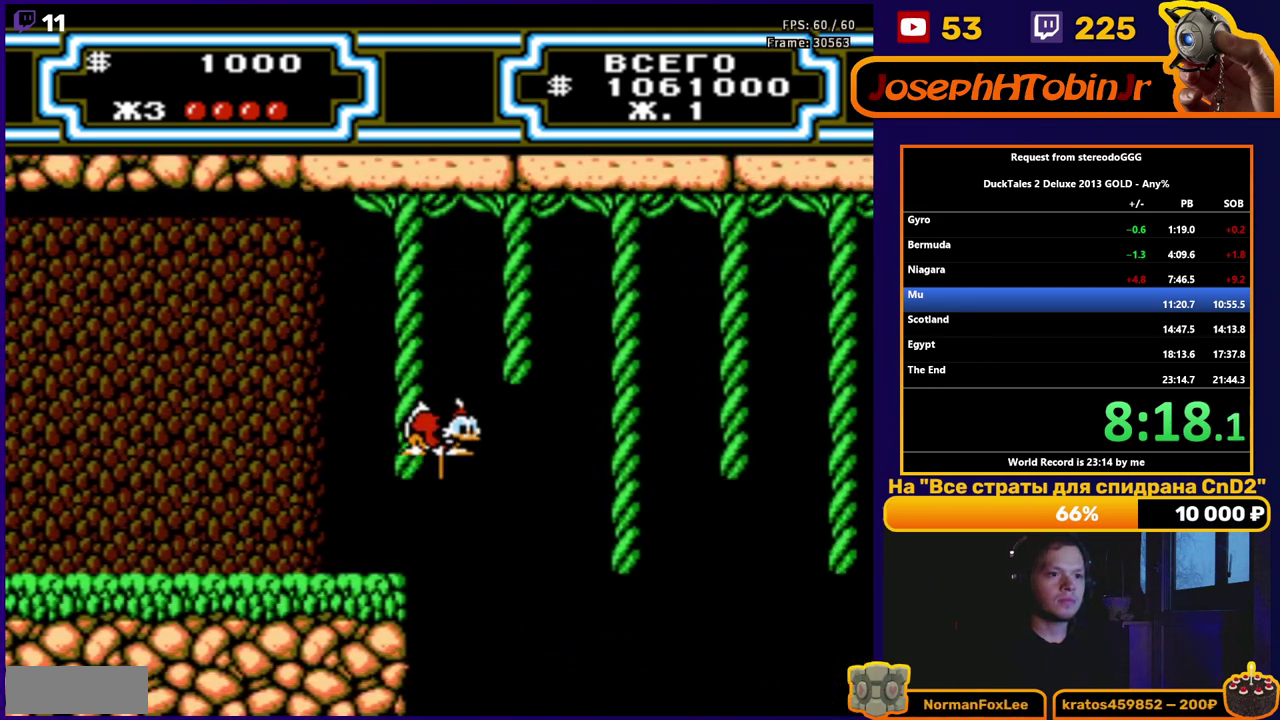
{"buttons": ["B", "DPAD_UP", "DPAD_RIGHT"], "events": [[483, "DPAD_UP", "down"]]}
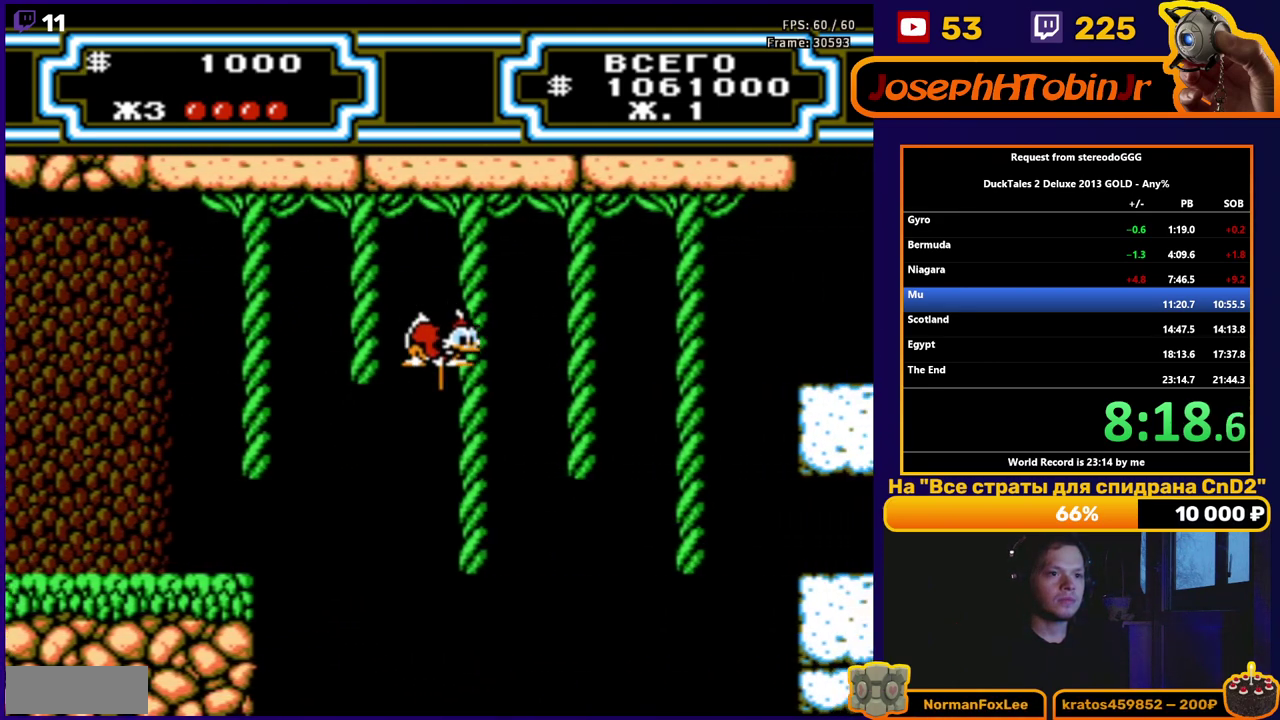
{"buttons": ["DPAD_UP", "DPAD_RIGHT"], "events": [[100, "B", "up"], [167, "DPAD_UP", "up"], [217, "A", "down"], [317, "A", "up"], [400, "DPAD_UP", "down"]]}
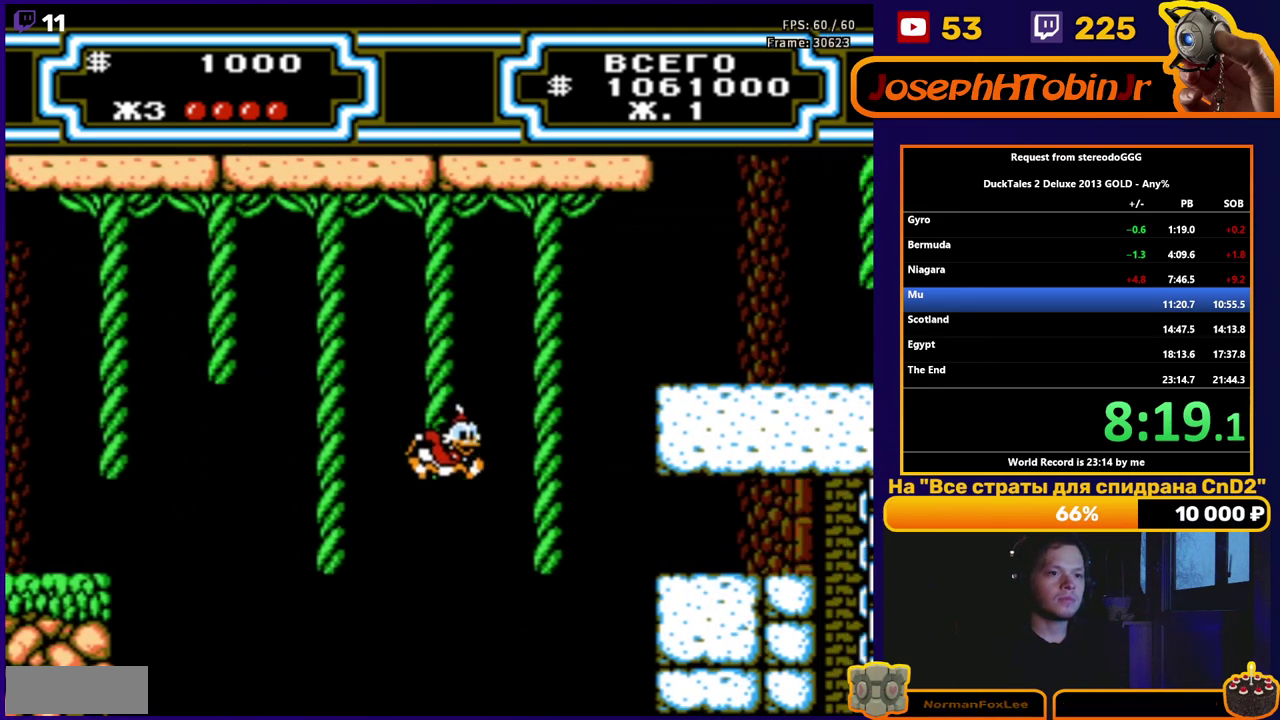
{"buttons": ["DPAD_UP", "DPAD_RIGHT"], "events": [[100, "DPAD_UP", "up"], [133, "A", "down"], [217, "A", "up"], [367, "DPAD_UP", "down"]]}
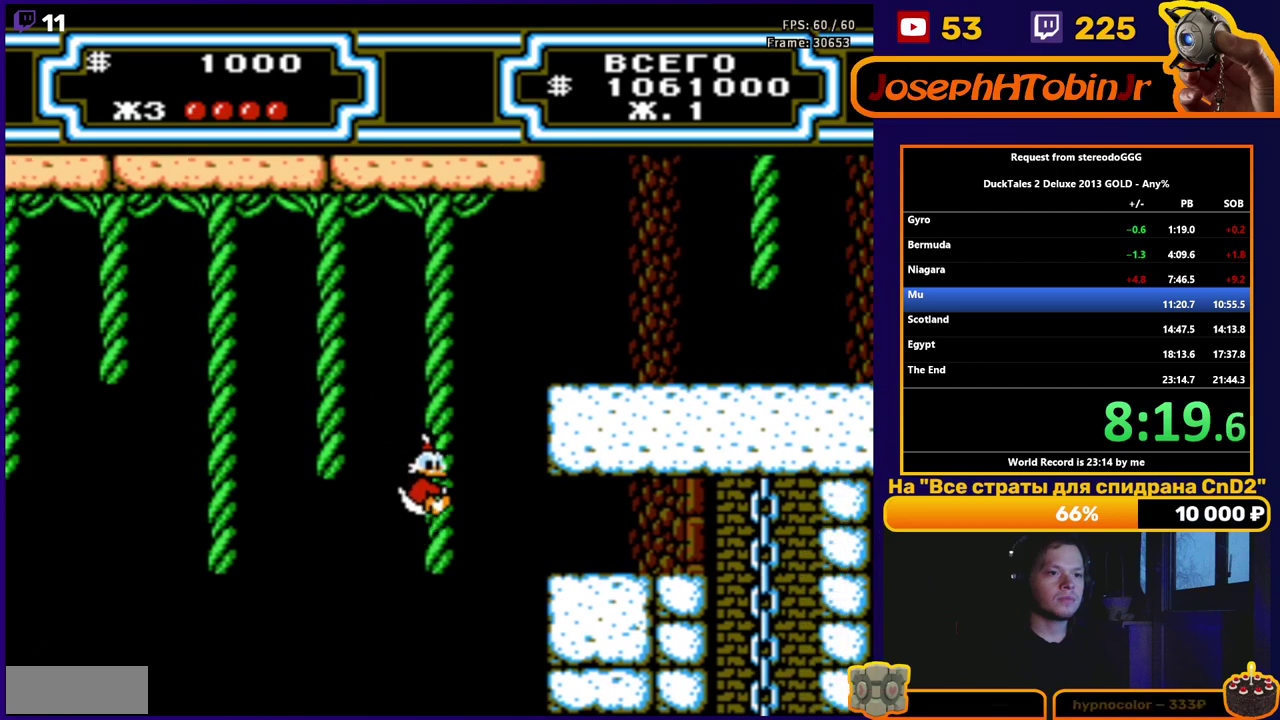
{"buttons": ["DPAD_RIGHT"], "events": [[133, "DPAD_UP", "up"], [167, "A", "down"], [250, "A", "up"]]}
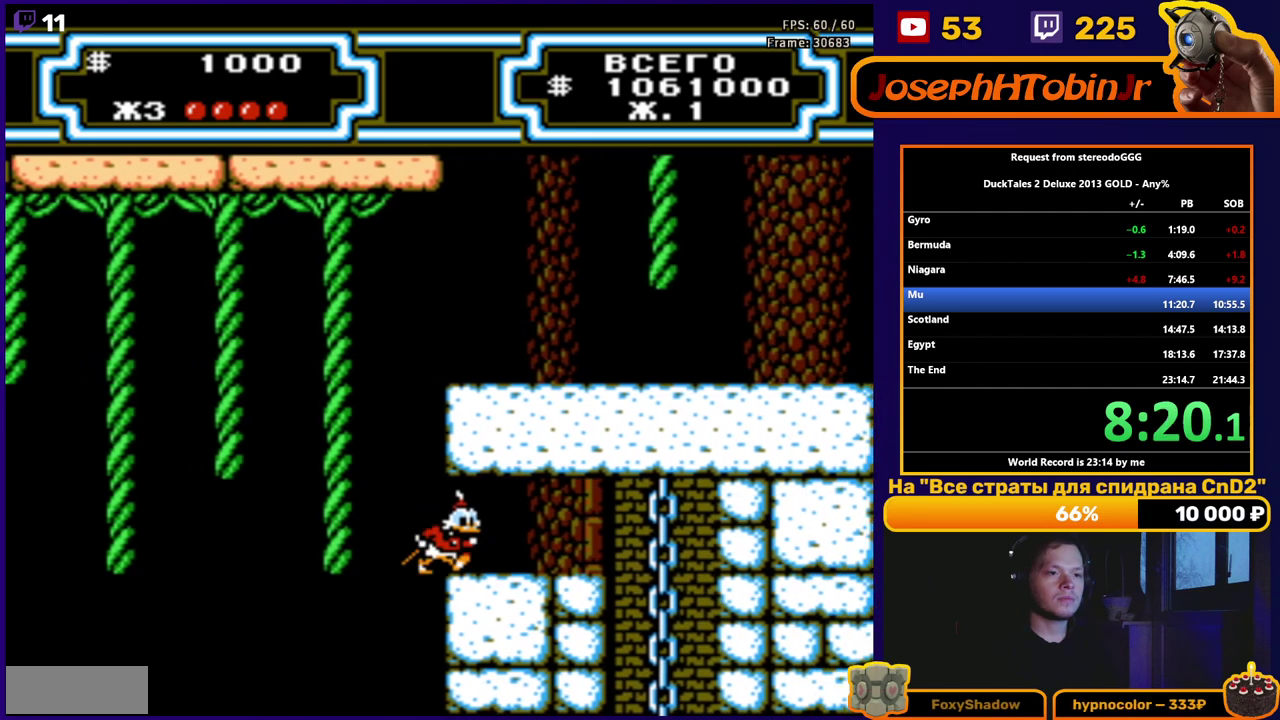
{"buttons": ["DPAD_RIGHT"], "events": []}
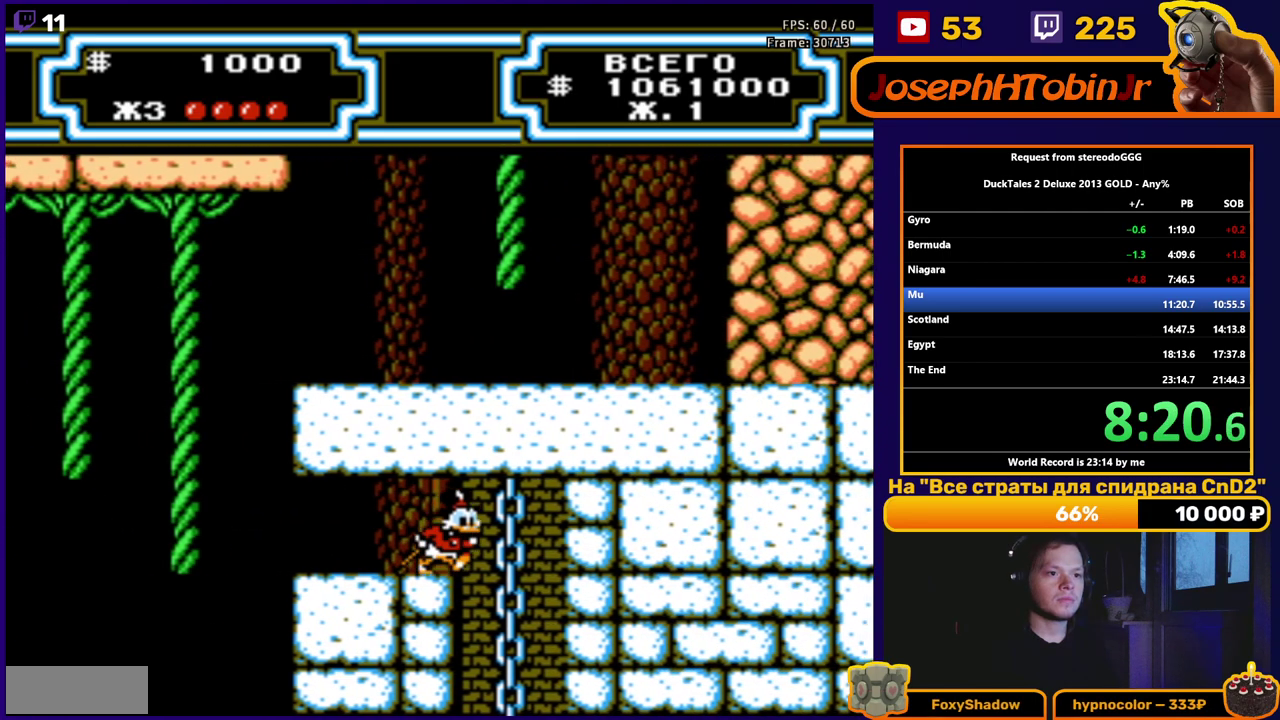
{"buttons": ["DPAD_LEFT"], "events": [[50, "A", "down"], [183, "A", "up"], [283, "DPAD_RIGHT", "up"], [367, "DPAD_LEFT", "down"]]}
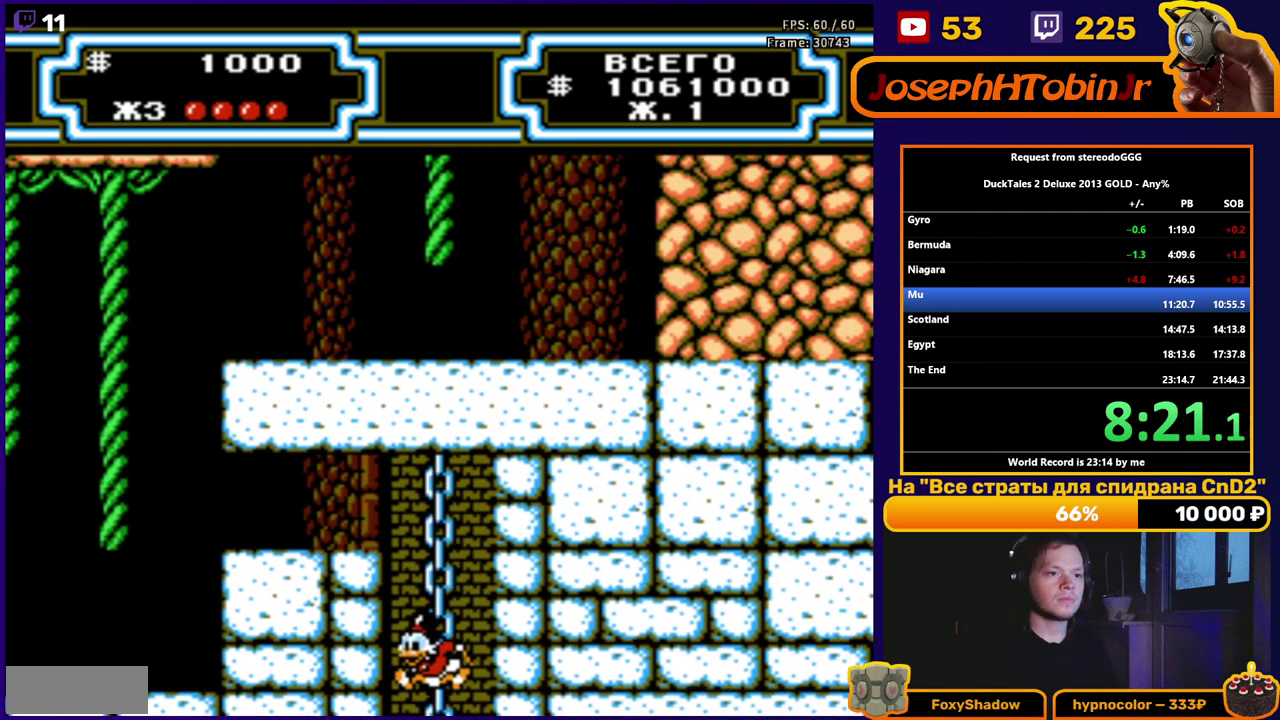
{"buttons": [], "events": [[17, "DPAD_LEFT", "up"]]}
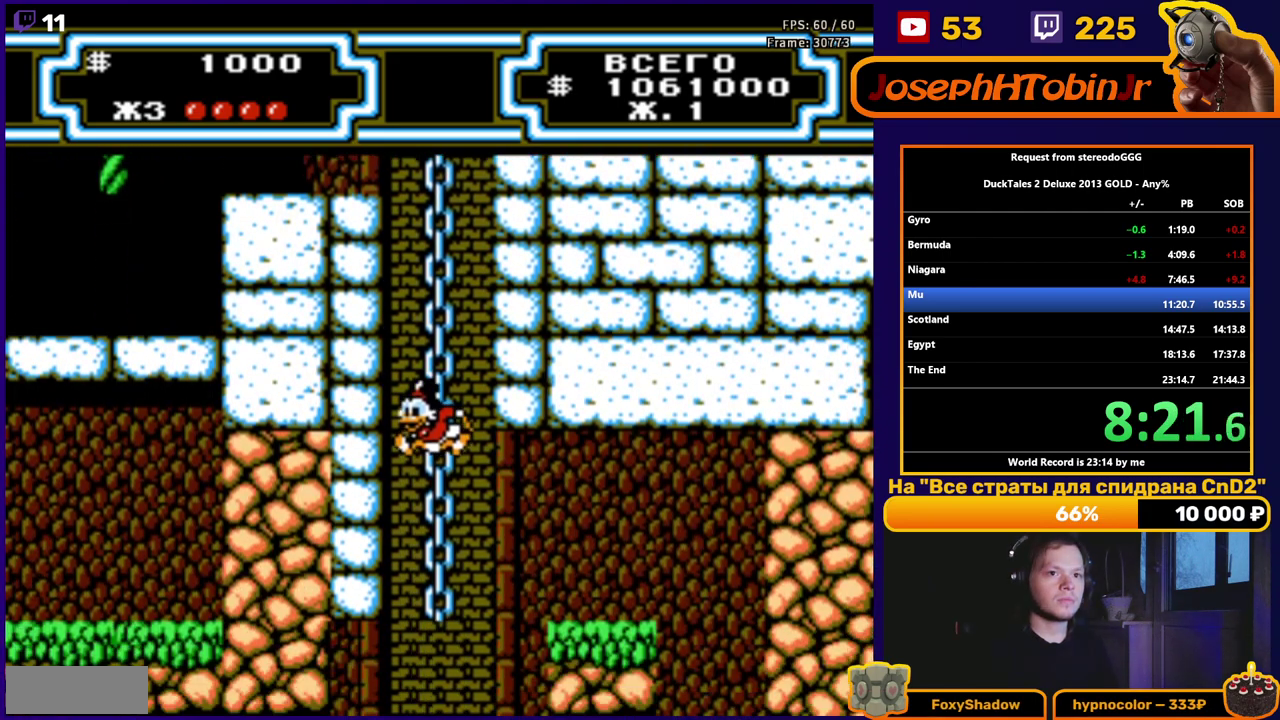
{"buttons": ["DPAD_LEFT"], "events": [[233, "DPAD_LEFT", "down"]]}
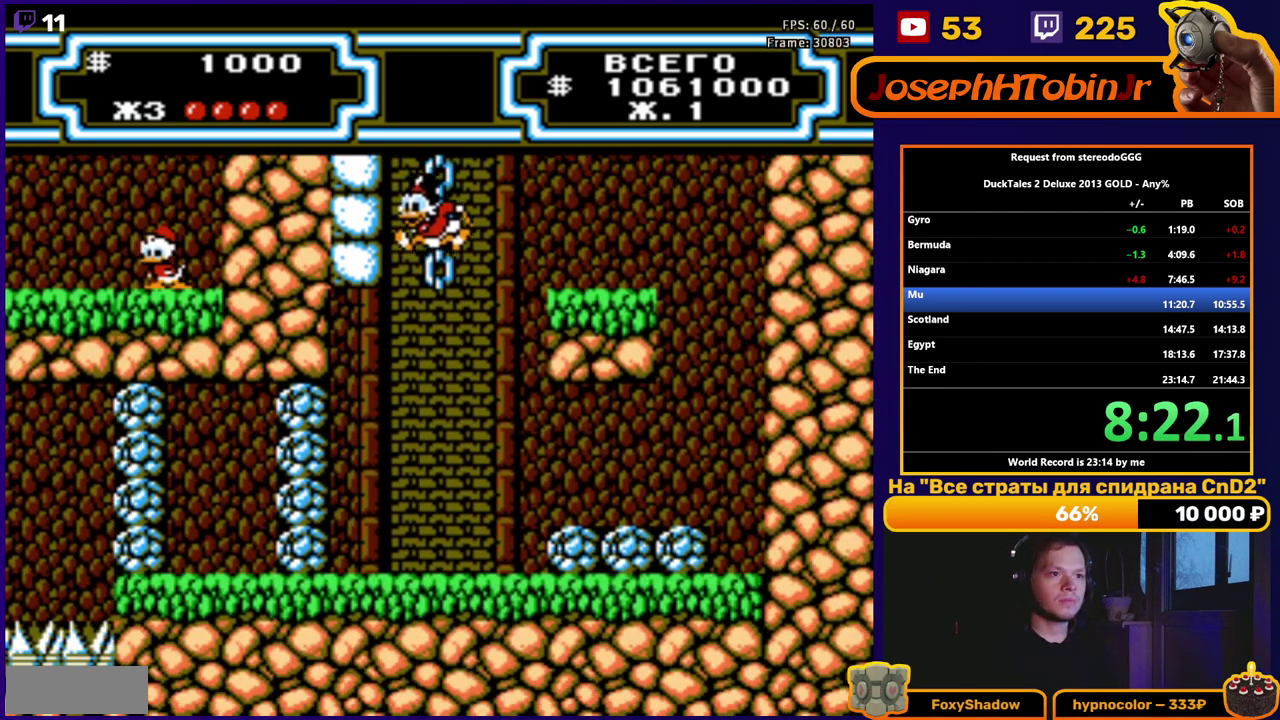
{"buttons": ["DPAD_LEFT"], "events": []}
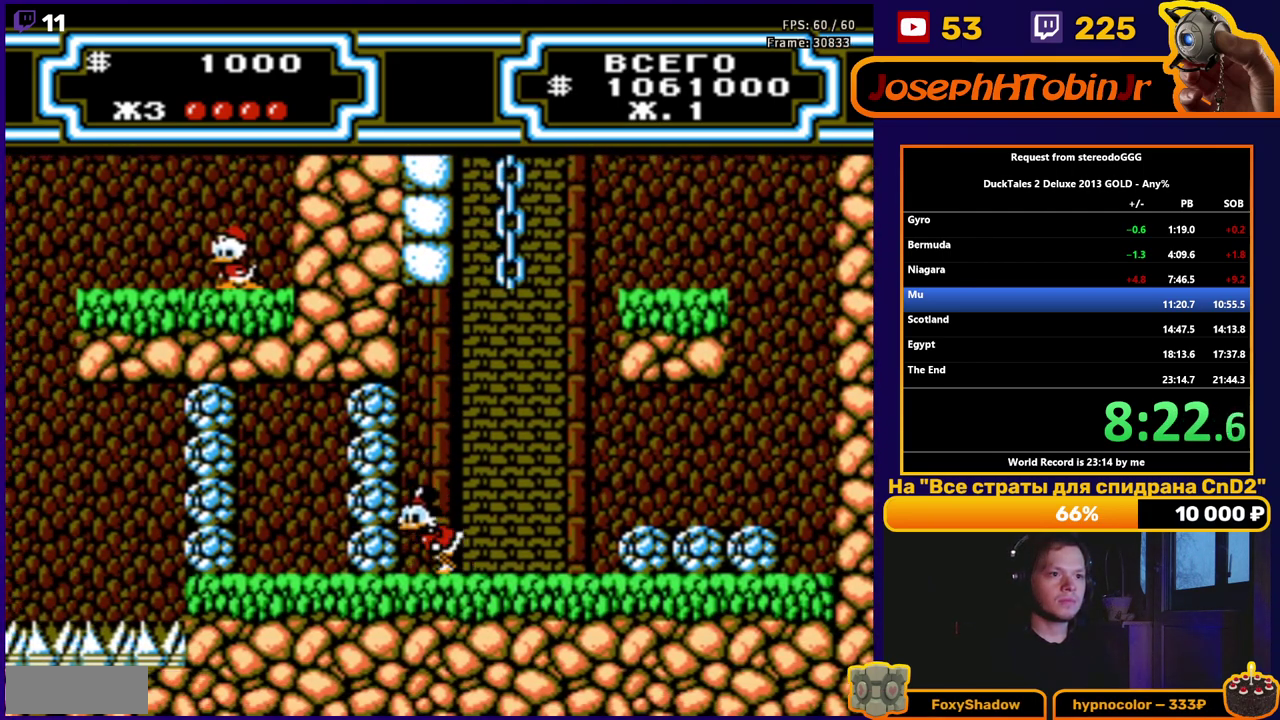
{"buttons": ["DPAD_LEFT"], "events": [[167, "A", "down"], [183, "B", "down"], [250, "A", "up"], [267, "B", "up"]]}
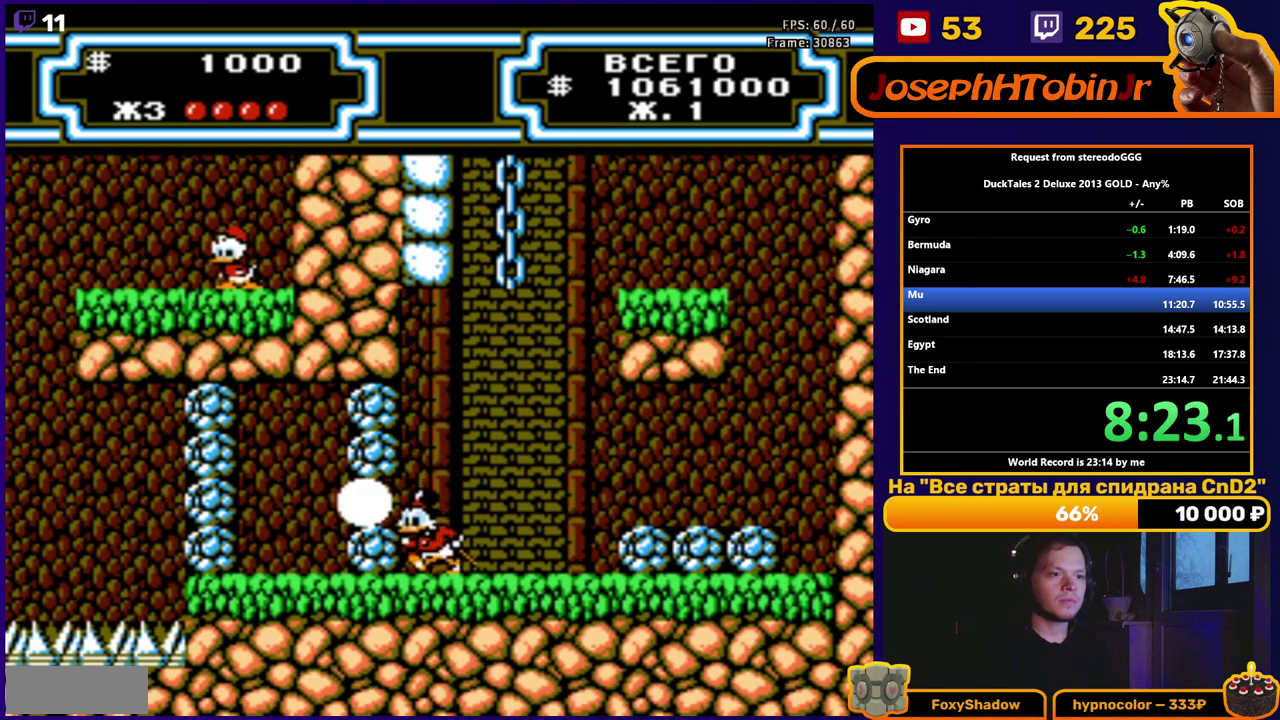
{"buttons": ["DPAD_LEFT"], "events": [[217, "B", "down"], [333, "B", "up"]]}
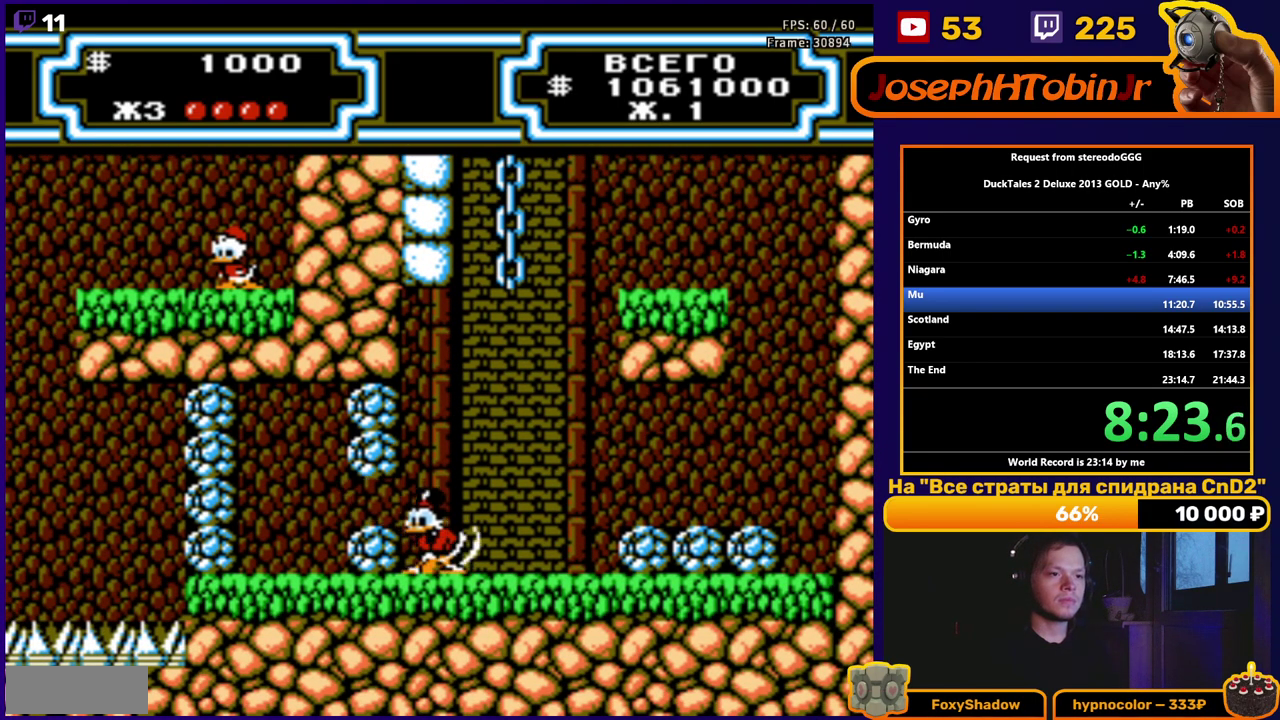
{"buttons": ["DPAD_LEFT"], "events": []}
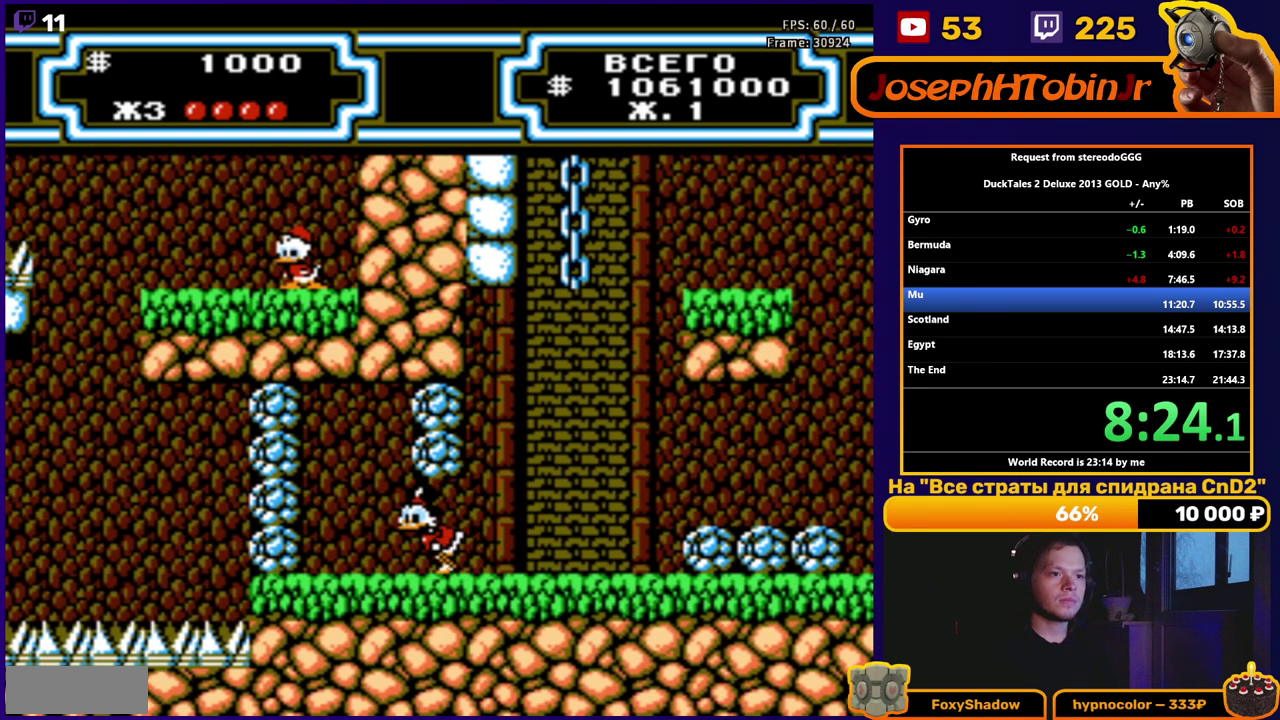
{"buttons": ["DPAD_LEFT"], "events": []}
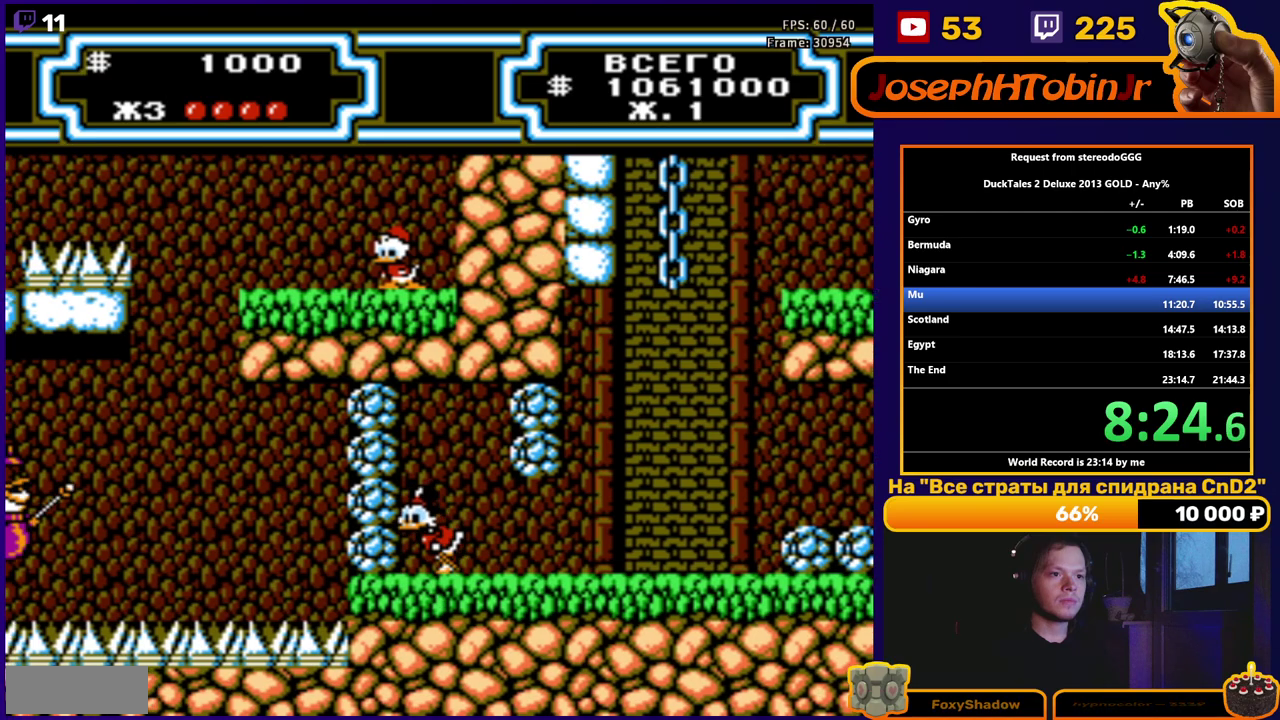
{"buttons": ["DPAD_LEFT"], "events": [[117, "B", "down"], [183, "B", "up"], [233, "B", "down"], [333, "B", "up"]]}
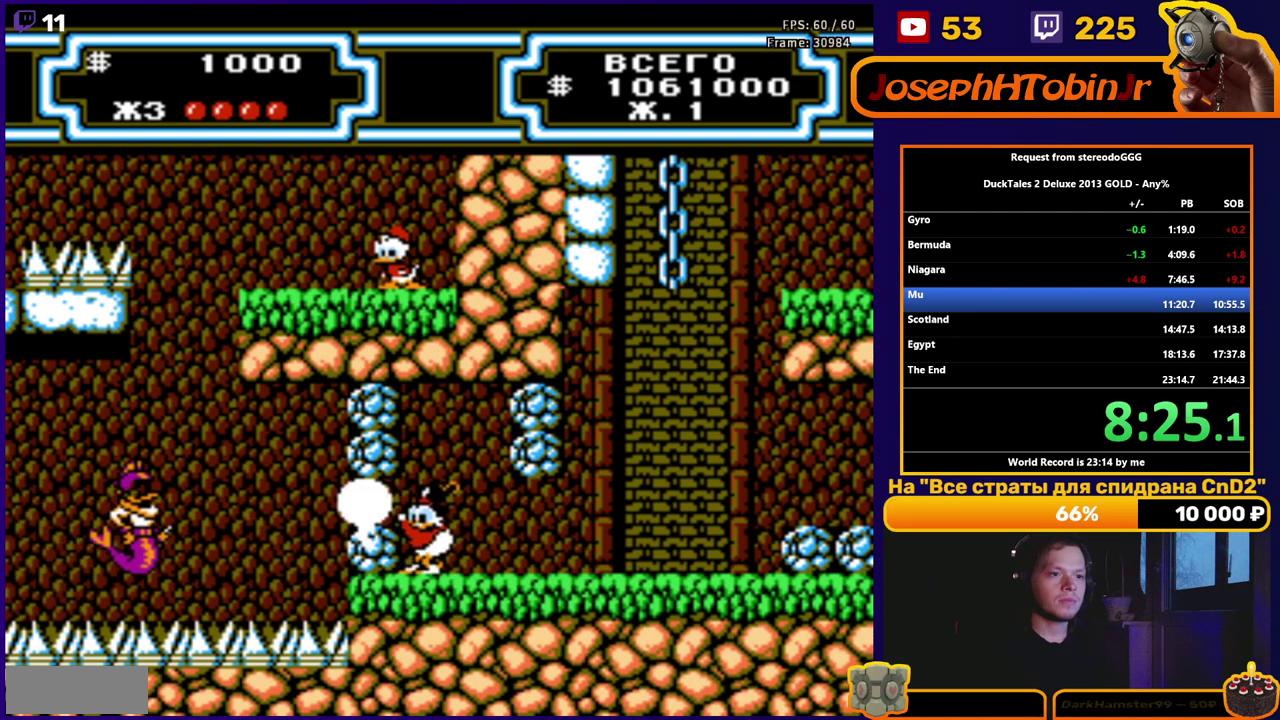
{"buttons": ["B", "DPAD_LEFT"], "events": [[467, "B", "down"]]}
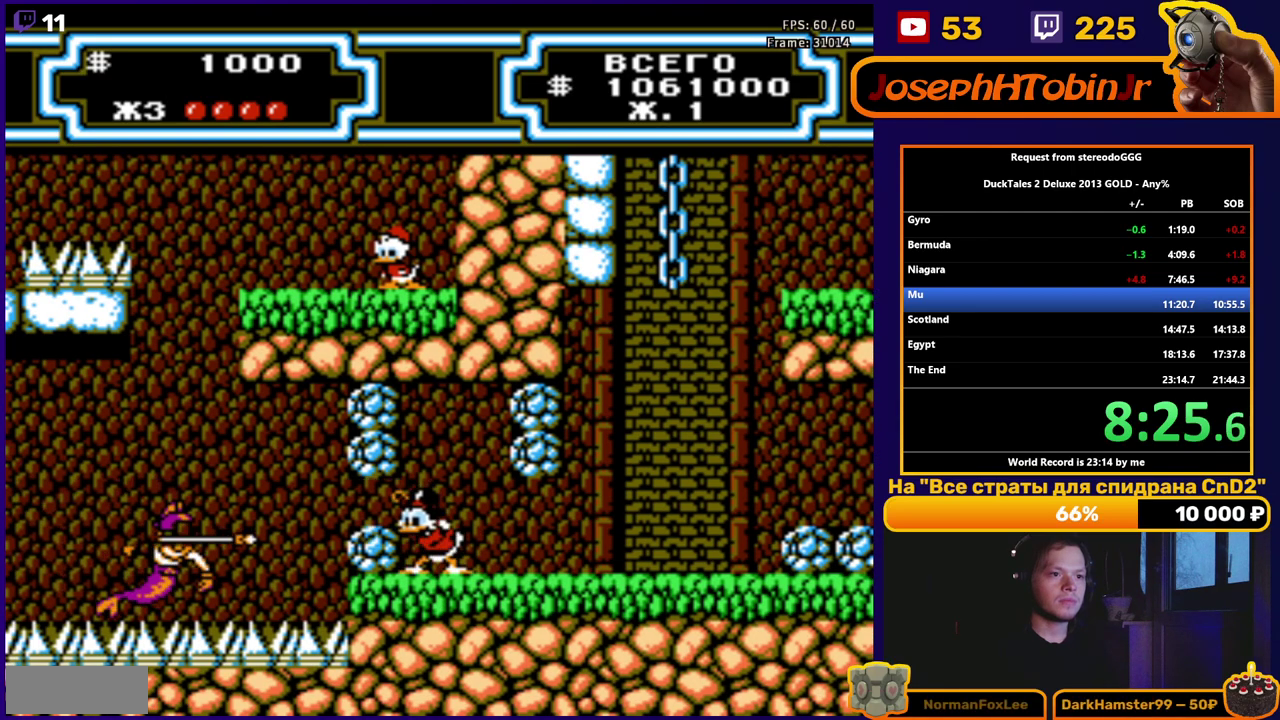
{"buttons": ["DPAD_LEFT"], "events": [[33, "B", "up"], [100, "B", "down"], [167, "B", "up"], [217, "B", "down"], [333, "B", "up"]]}
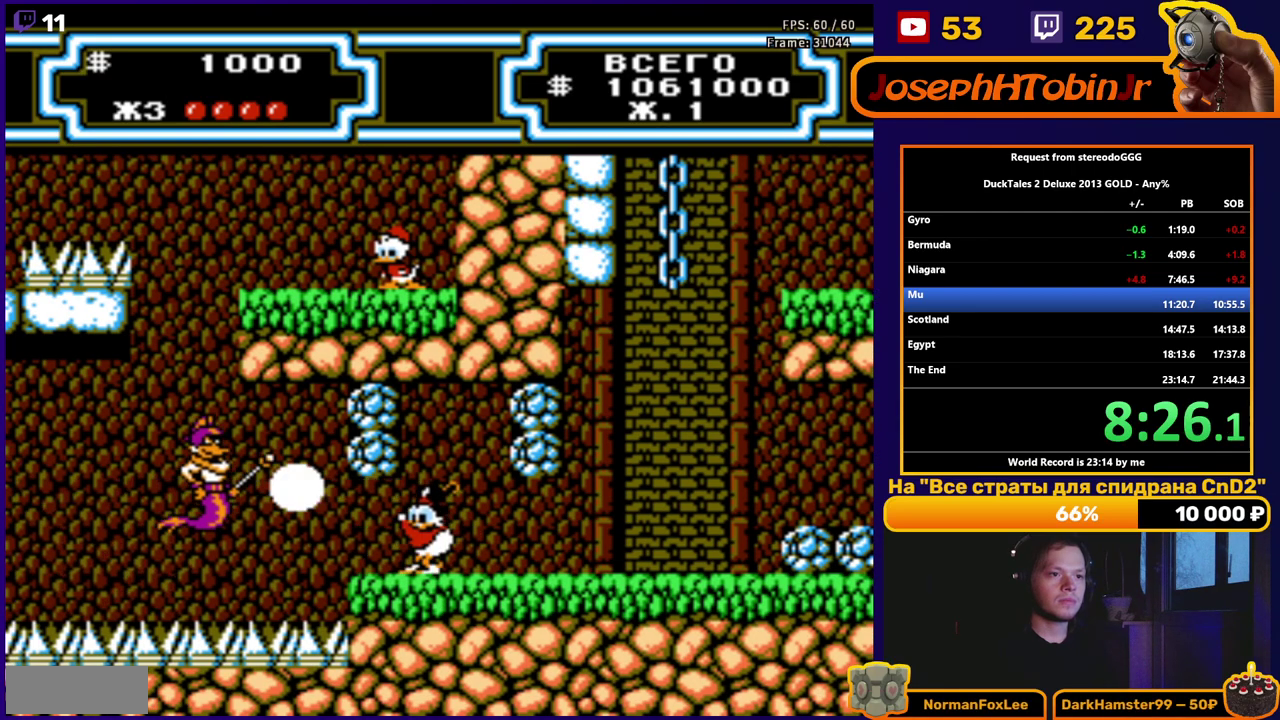
{"buttons": ["DPAD_LEFT"], "events": []}
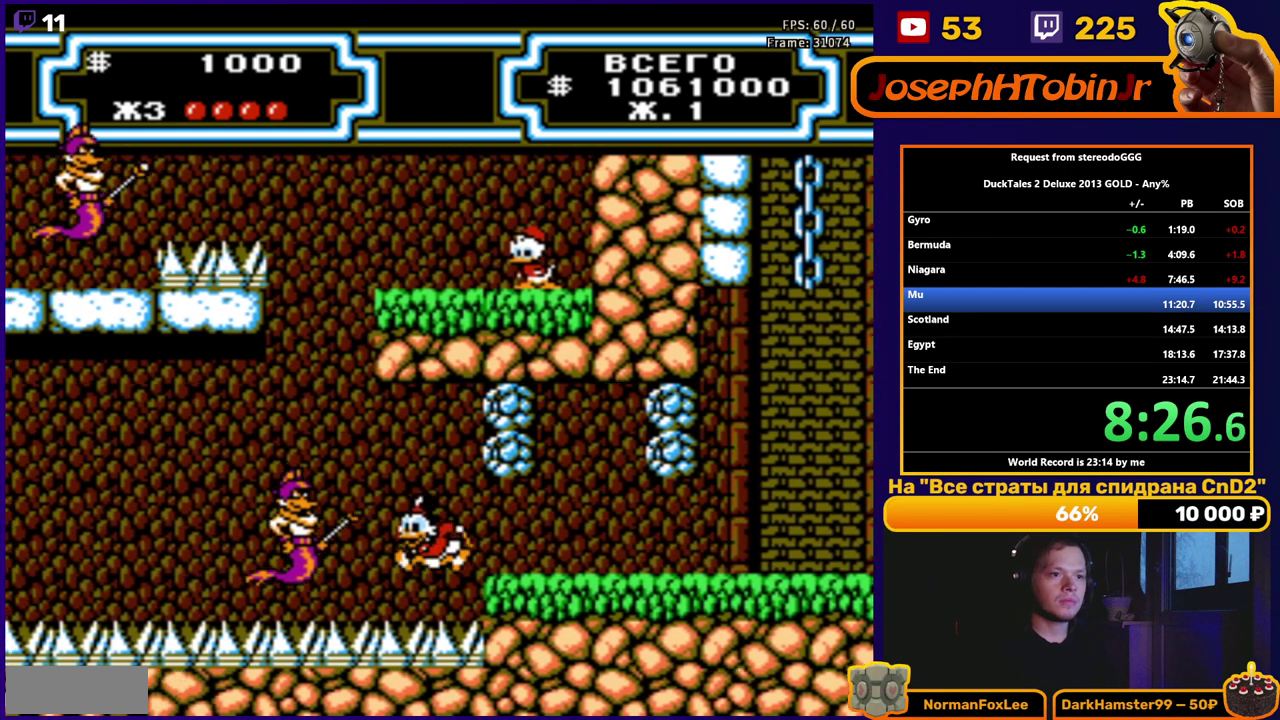
{"buttons": ["B", "DPAD_LEFT"], "events": [[67, "B", "down"], [317, "B", "up"], [433, "B", "down"]]}
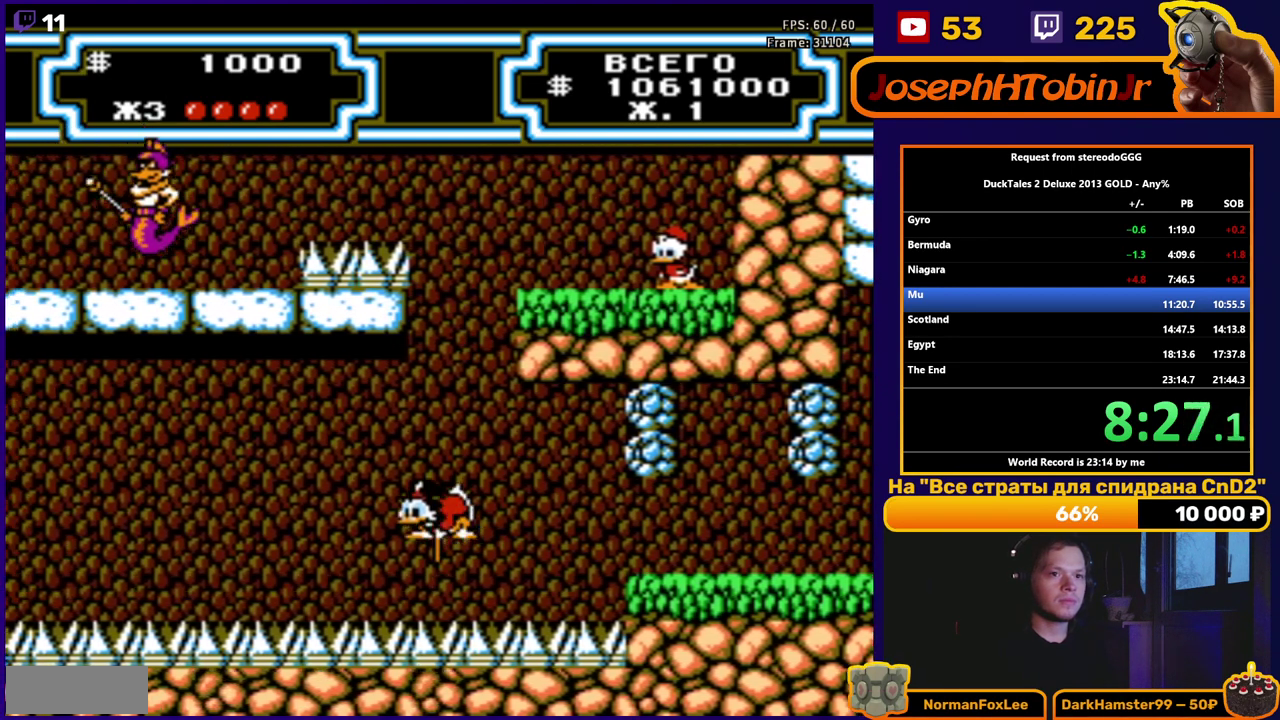
{"buttons": ["B", "DPAD_LEFT"], "events": [[217, "B", "up"], [317, "B", "down"]]}
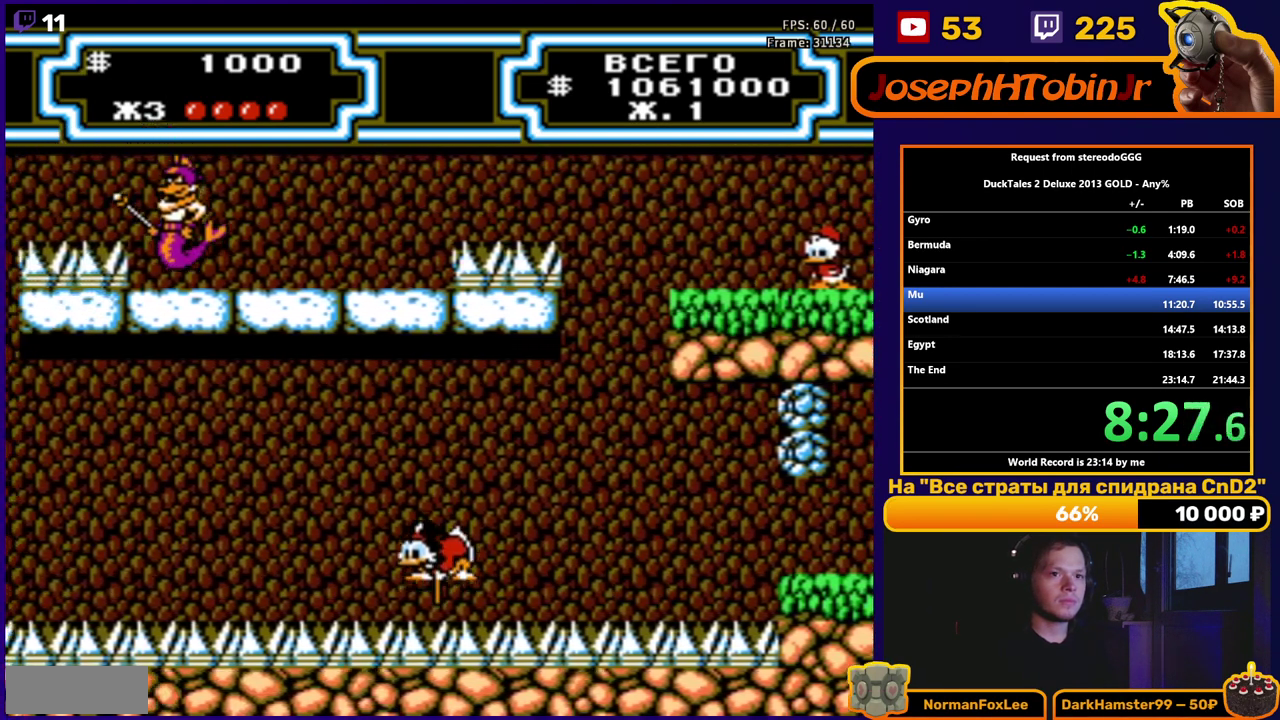
{"buttons": ["B", "DPAD_LEFT"], "events": [[167, "B", "up"], [250, "B", "down"]]}
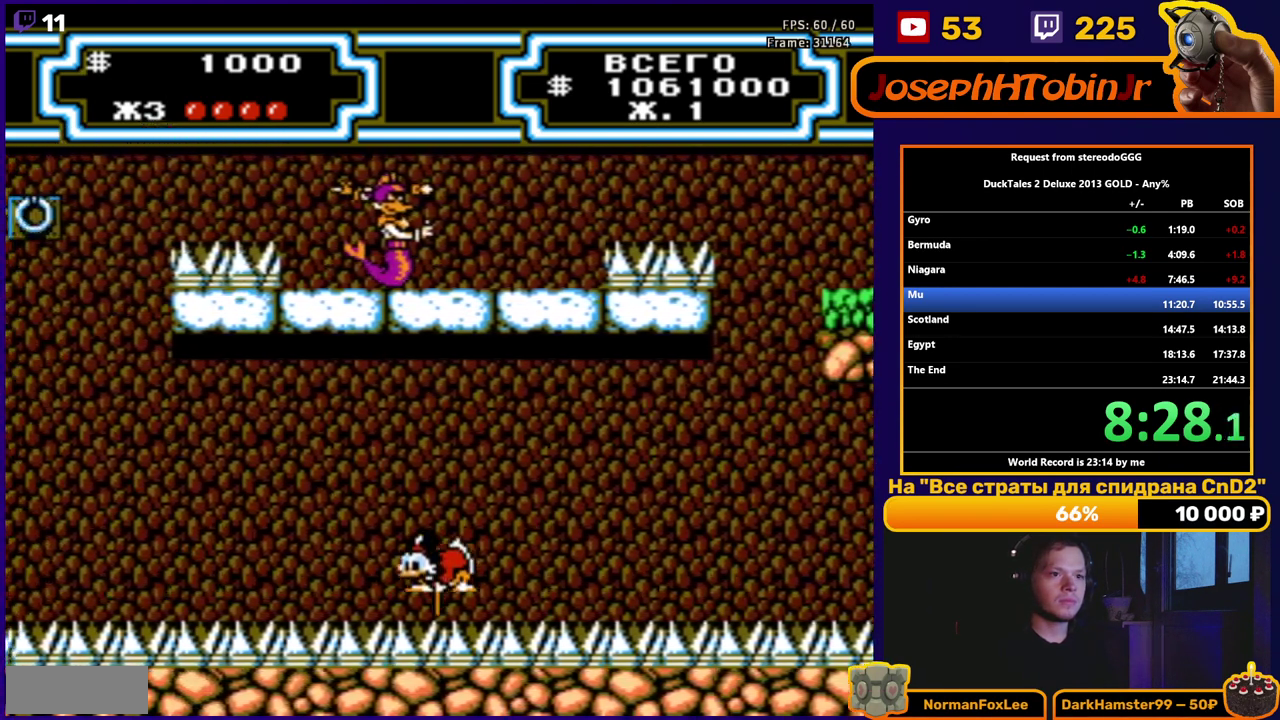
{"buttons": ["DPAD_LEFT"], "events": [[83, "B", "up"], [183, "B", "down"], [433, "B", "up"]]}
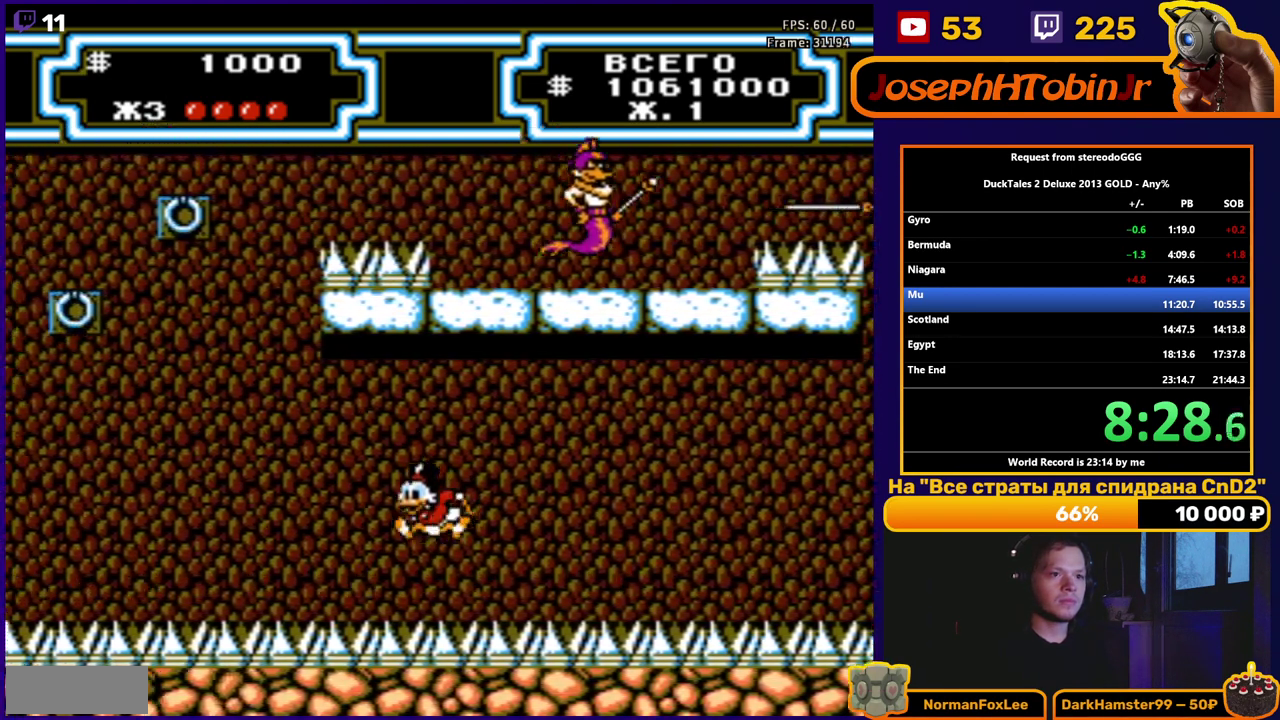
{"buttons": ["B", "DPAD_LEFT"], "events": [[50, "B", "down"], [300, "B", "up"], [417, "B", "down"]]}
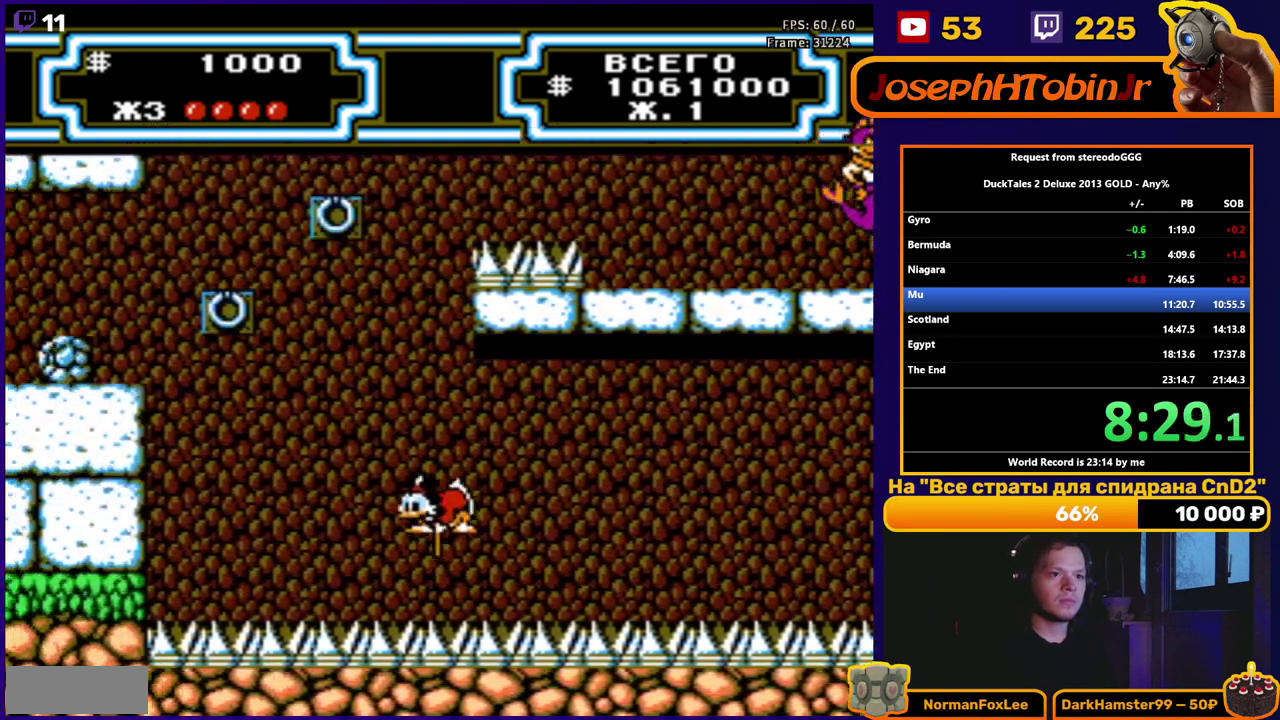
{"buttons": ["B", "DPAD_LEFT"], "events": [[200, "B", "up"], [283, "B", "down"]]}
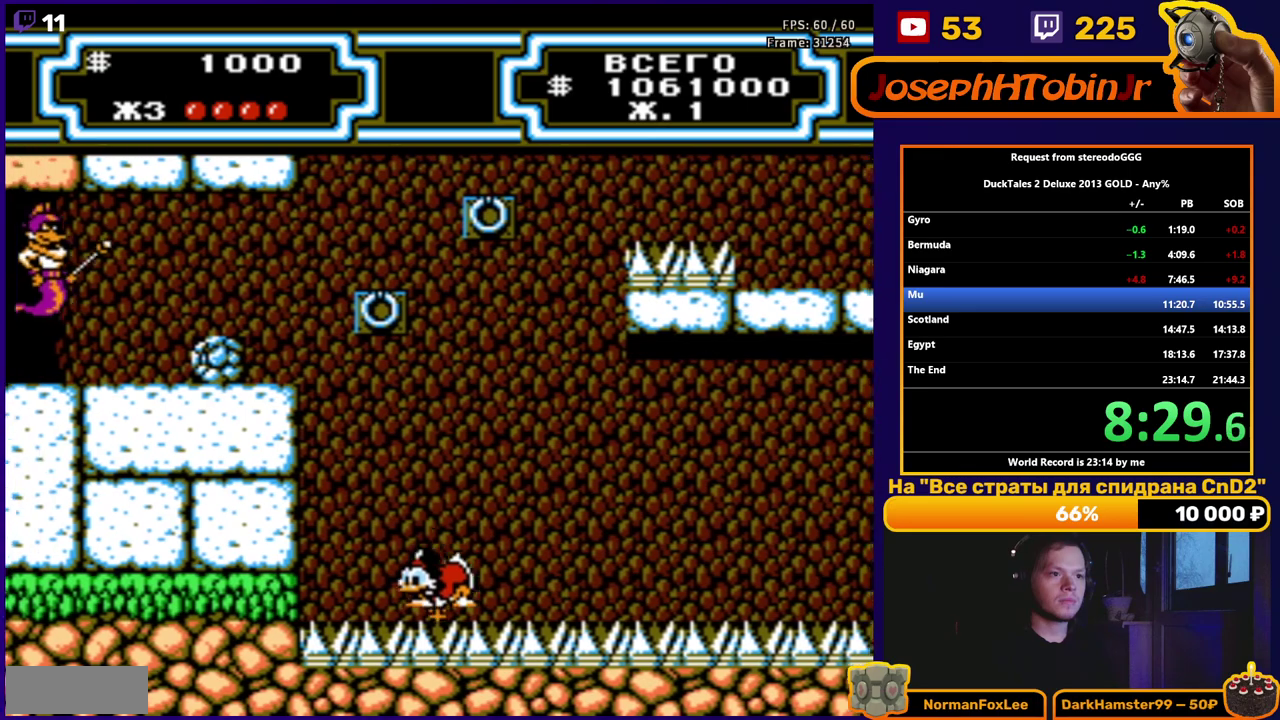
{"buttons": ["A", "DPAD_LEFT"], "events": [[367, "B", "up"], [433, "A", "down"]]}
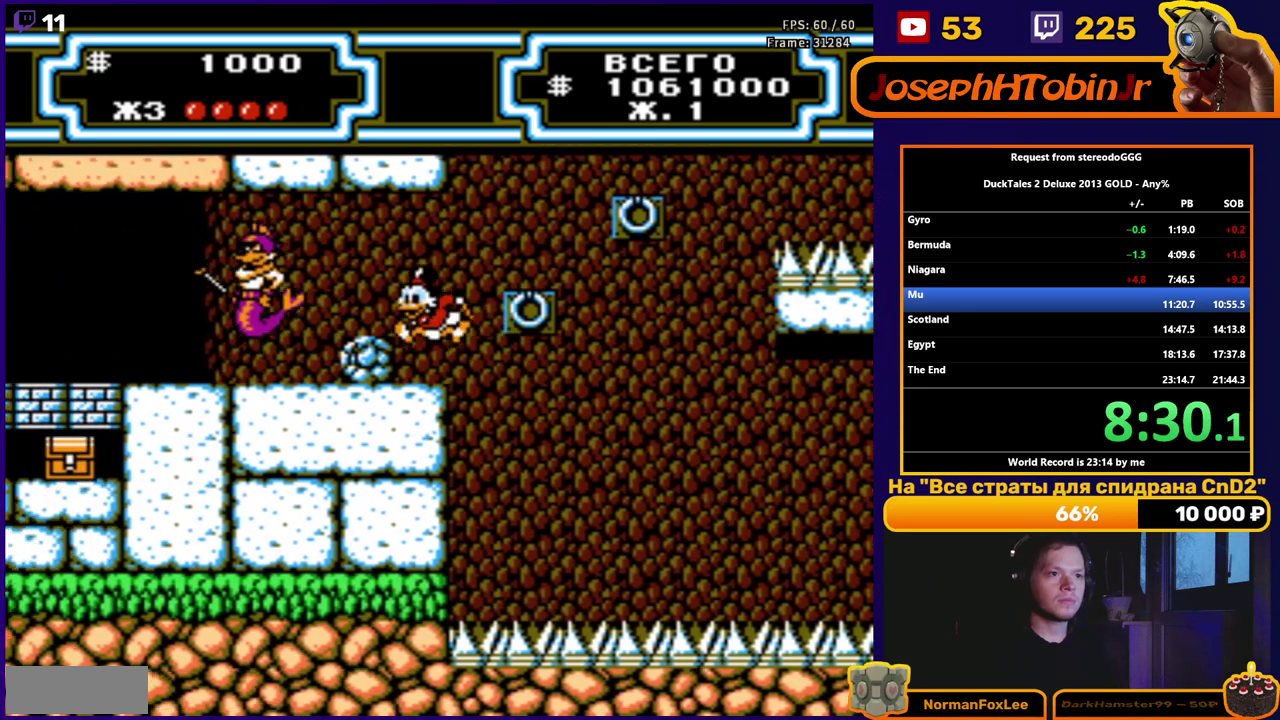
{"buttons": ["DPAD_LEFT"], "events": [[233, "A", "up"]]}
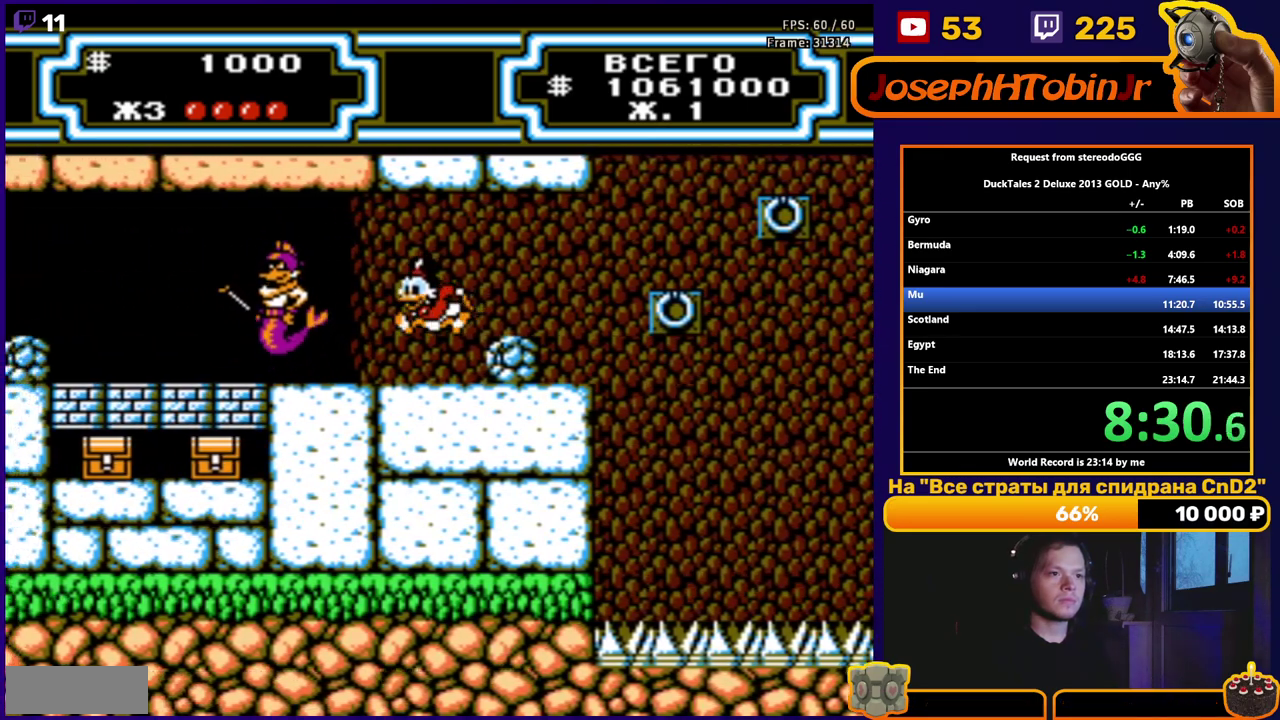
{"buttons": ["DPAD_LEFT"], "events": []}
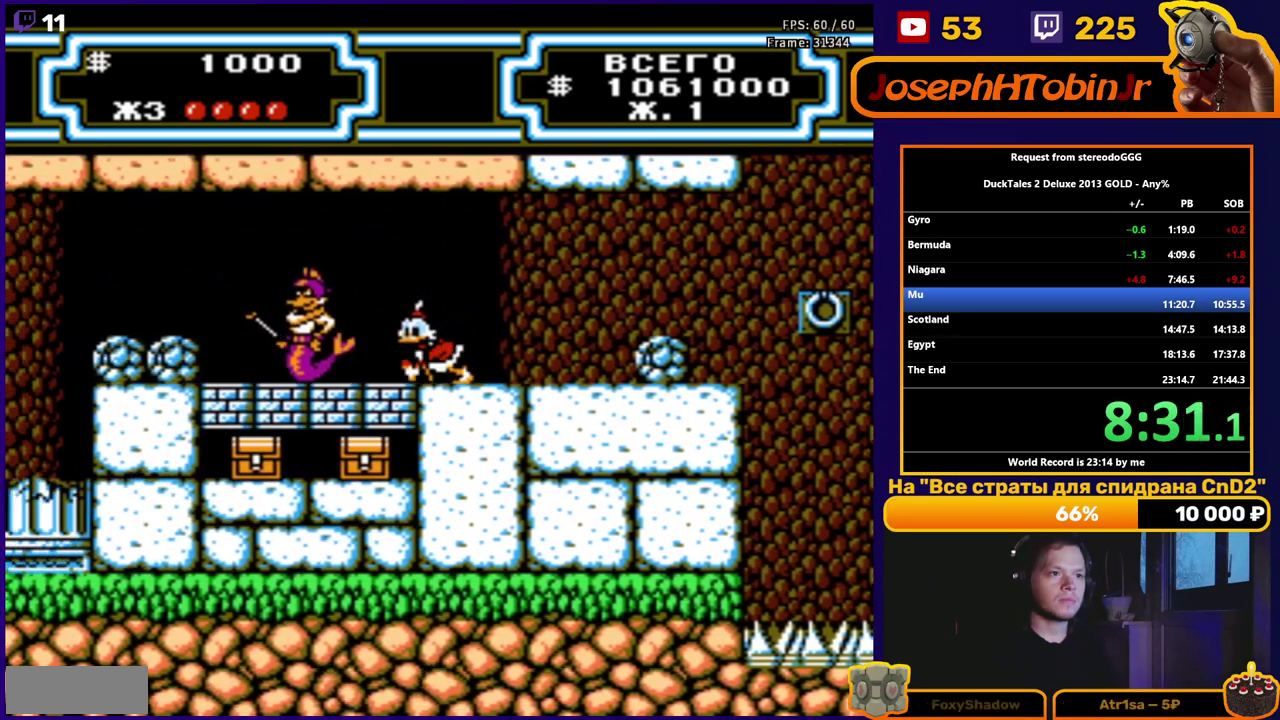
{"buttons": ["A", "B", "DPAD_LEFT"], "events": [[33, "A", "down"], [83, "B", "down"]]}
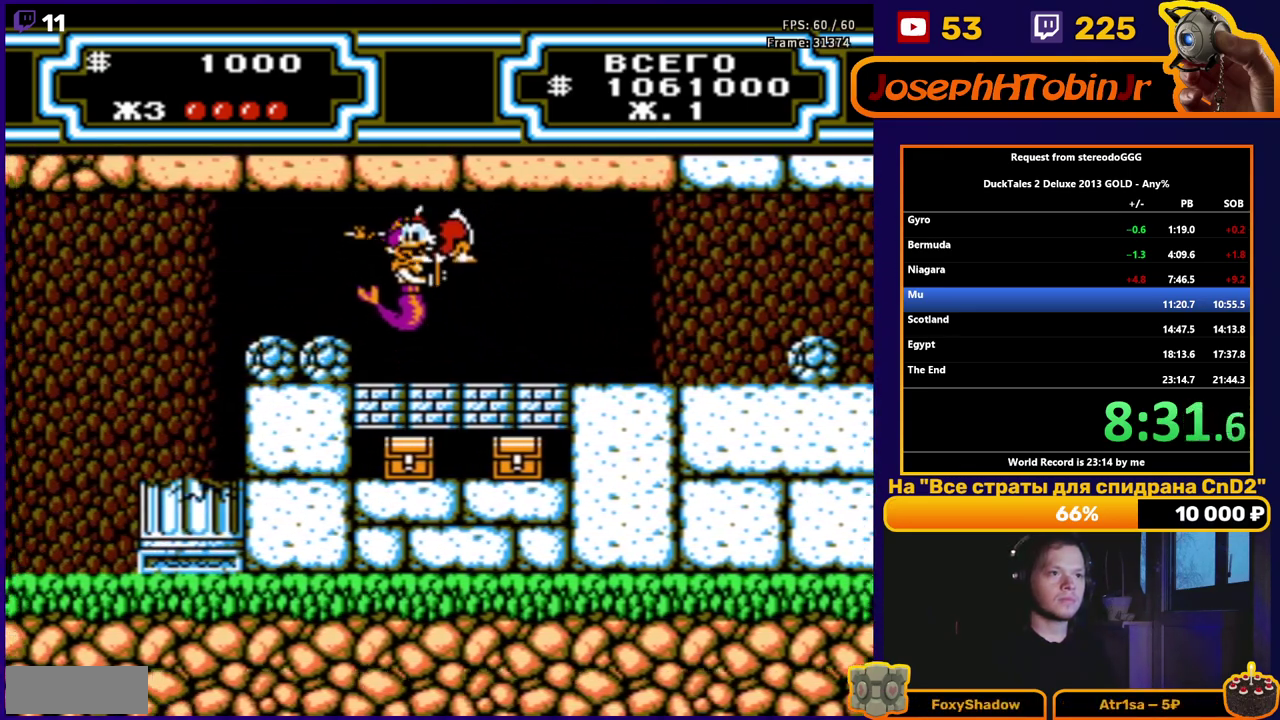
{"buttons": ["DPAD_LEFT"], "events": [[400, "B", "up"], [417, "A", "up"]]}